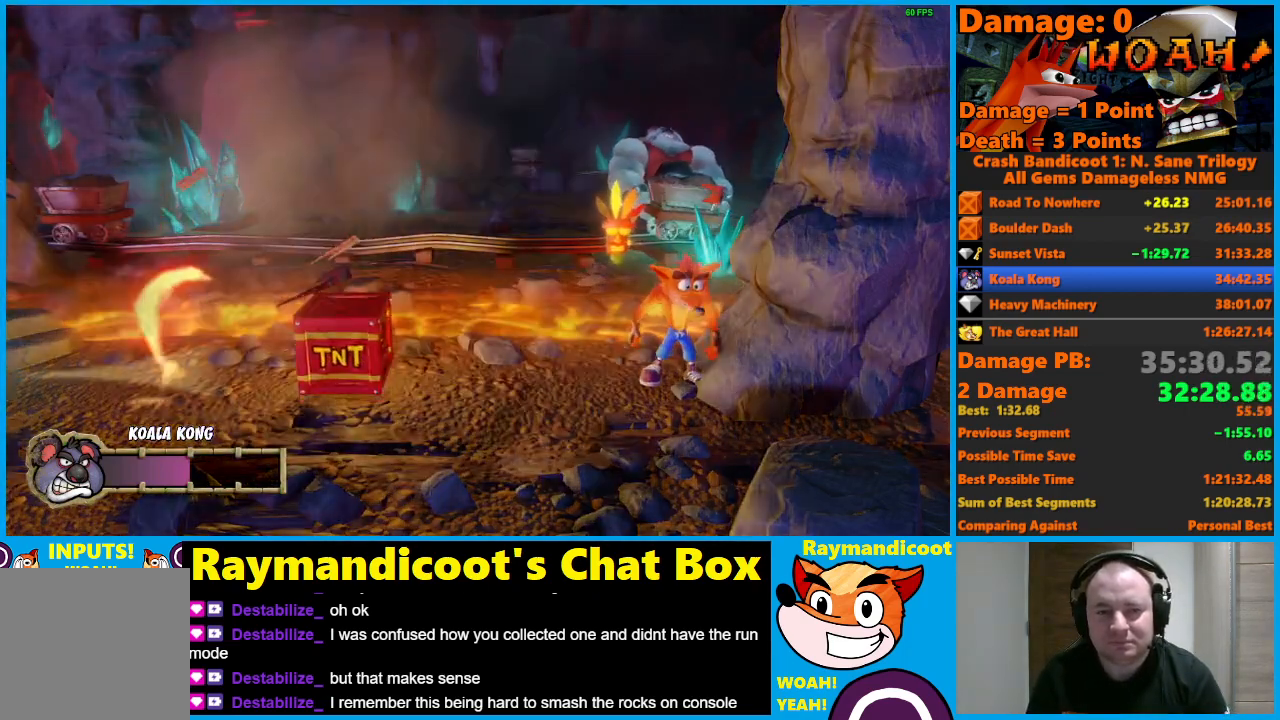
Gameplay with a controller (Xbox layout); each line is a JSON object with the inputs held at the frame after it. "events" lists button and stick changes between this image and that frame as [ms after this image, input, new state], when the widget could be followed in between.
{"buttons": ["A"], "left_stick": "left", "right_stick": "center", "events": [[33, "A", "down"]]}
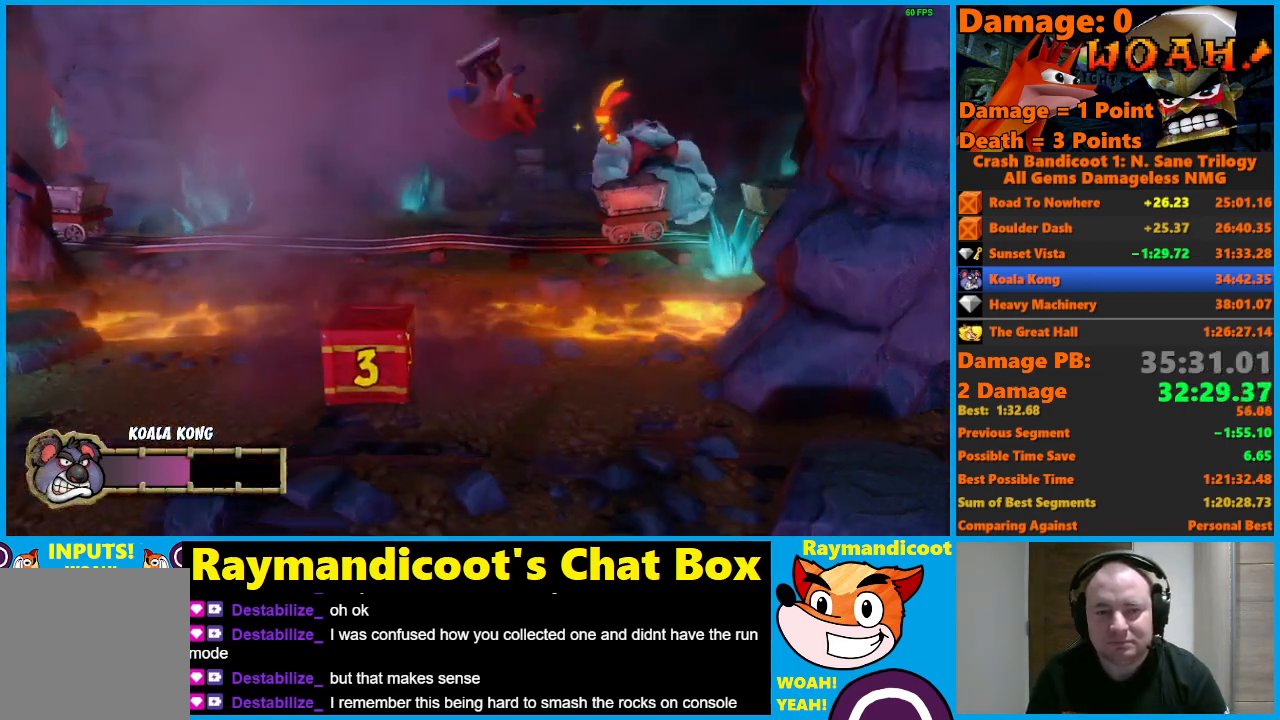
{"buttons": [], "left_stick": "center", "right_stick": "center", "events": [[67, "A", "up"], [333, "left_stick", "center"]]}
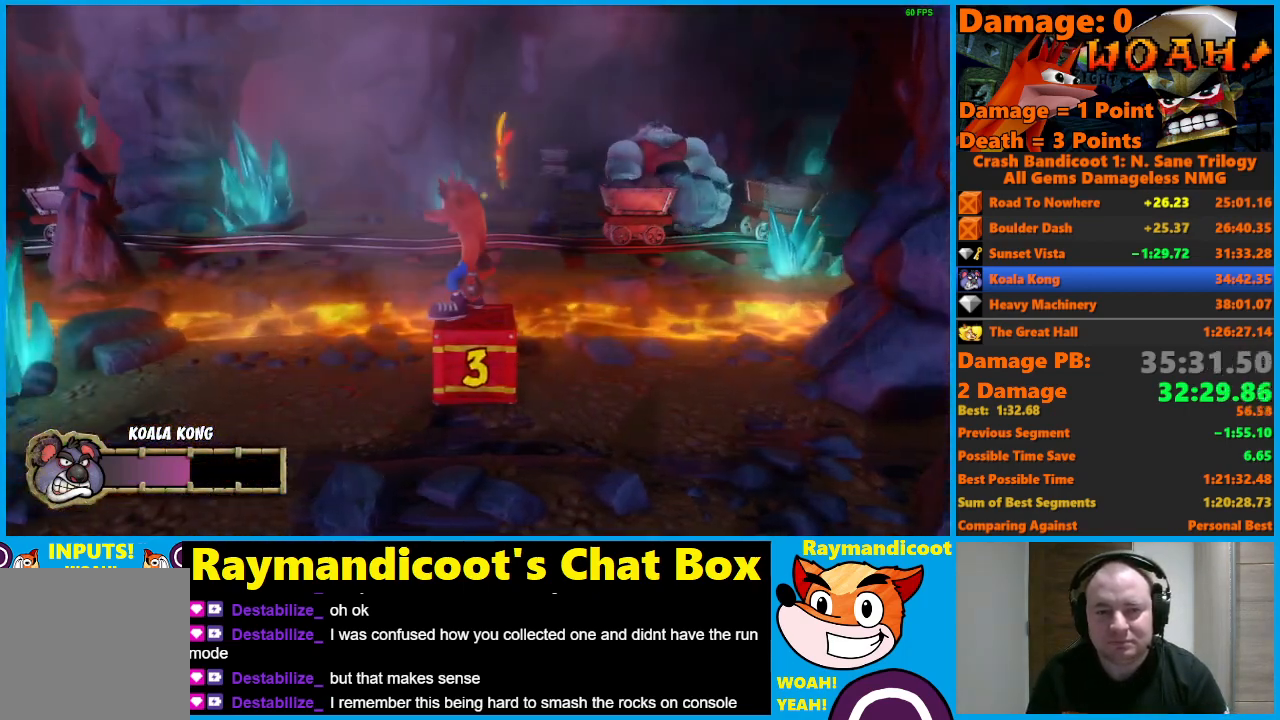
{"buttons": [], "left_stick": "center", "right_stick": "center", "events": [[33, "left_stick", "right"], [150, "left_stick", "center"], [300, "left_stick", "right"], [433, "left_stick", "center"]]}
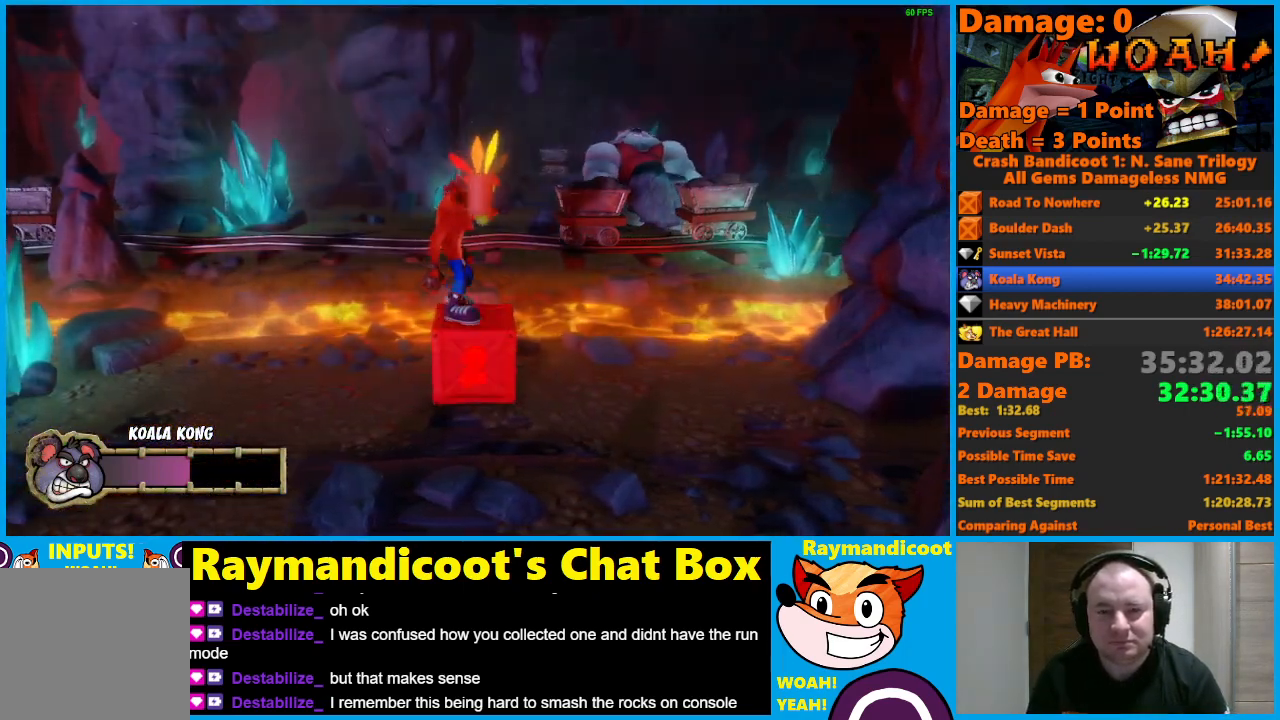
{"buttons": [], "left_stick": "center", "right_stick": "center", "events": []}
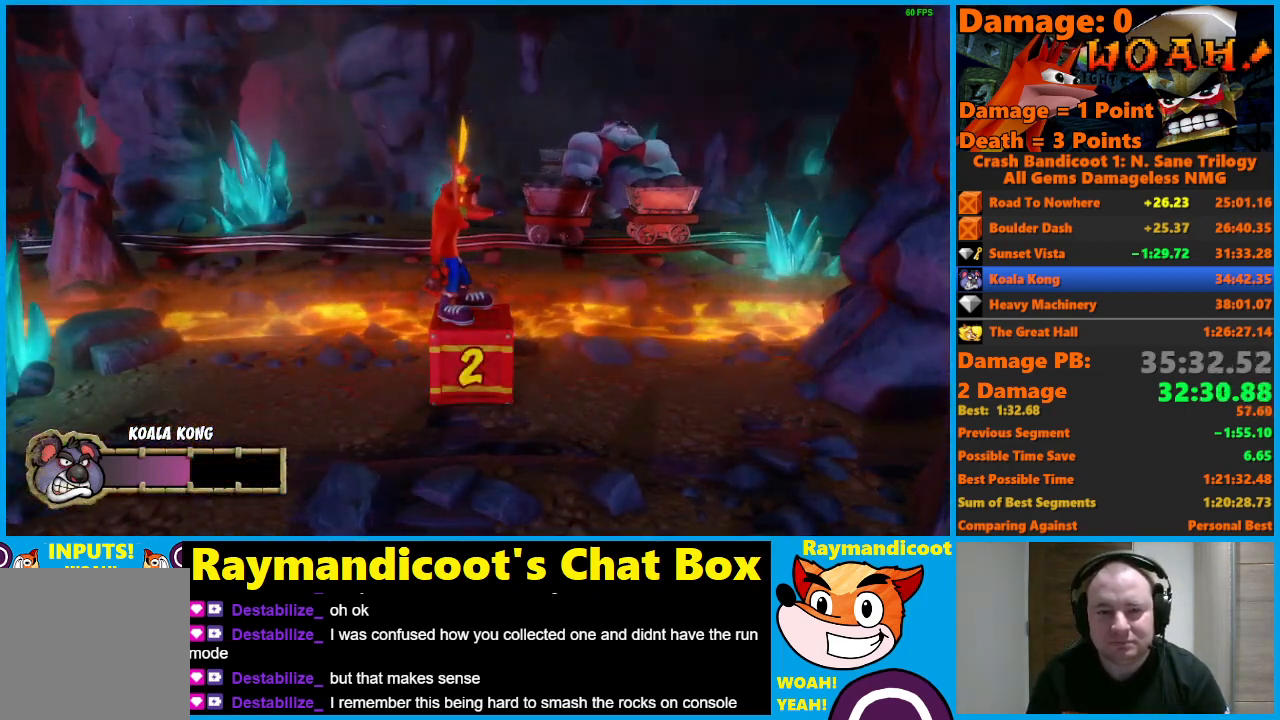
{"buttons": [], "left_stick": "center", "right_stick": "center", "events": [[17, "left_stick", "down"], [183, "left_stick", "center"]]}
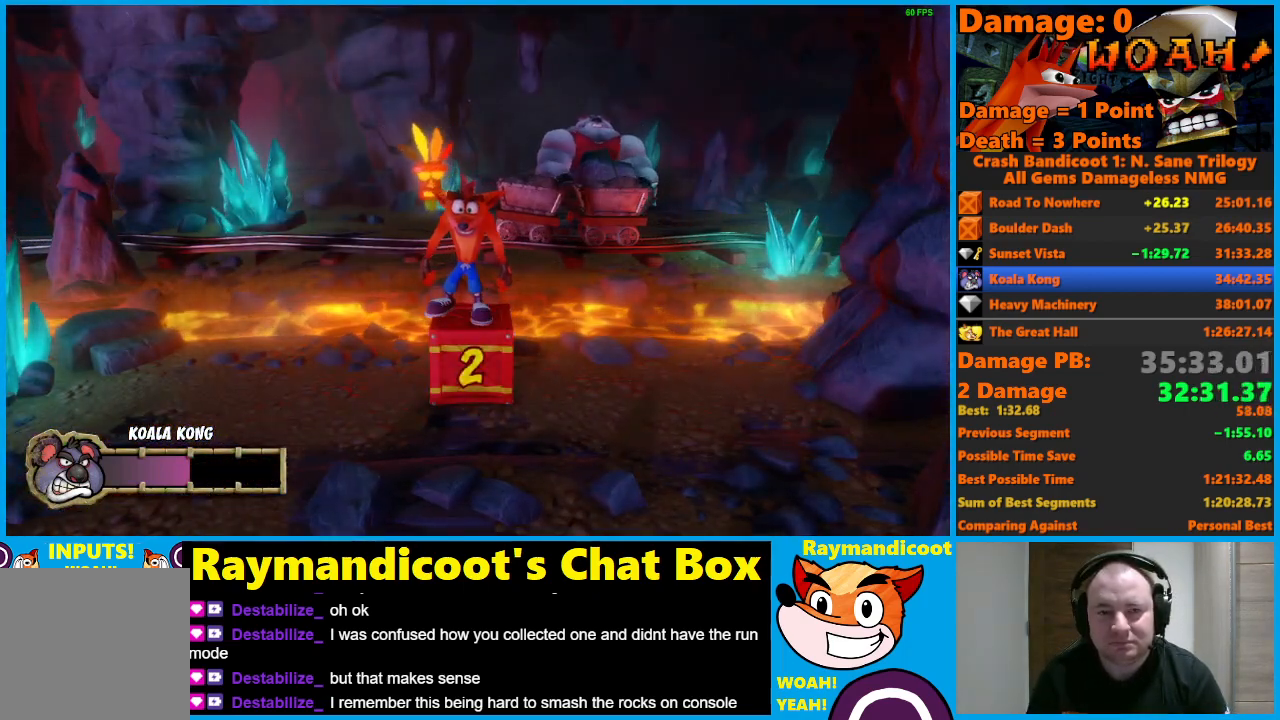
{"buttons": [], "left_stick": "center", "right_stick": "center", "events": []}
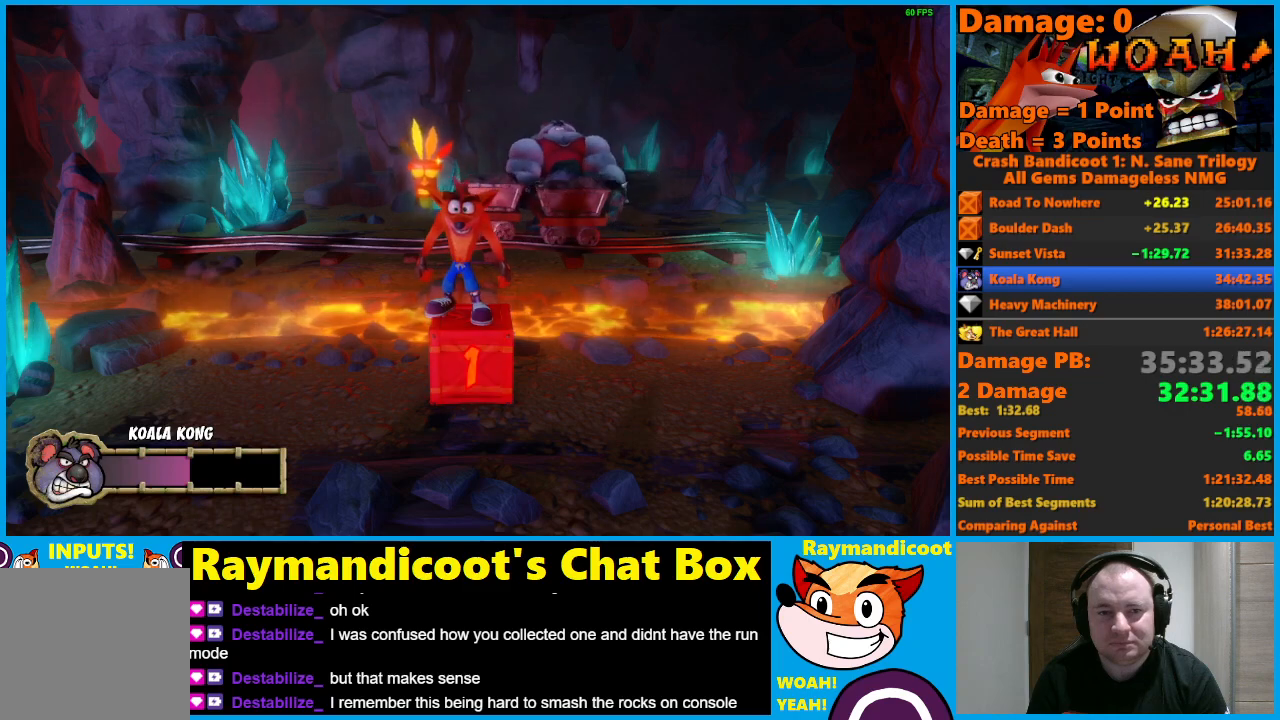
{"buttons": [], "left_stick": "center", "right_stick": "center", "events": []}
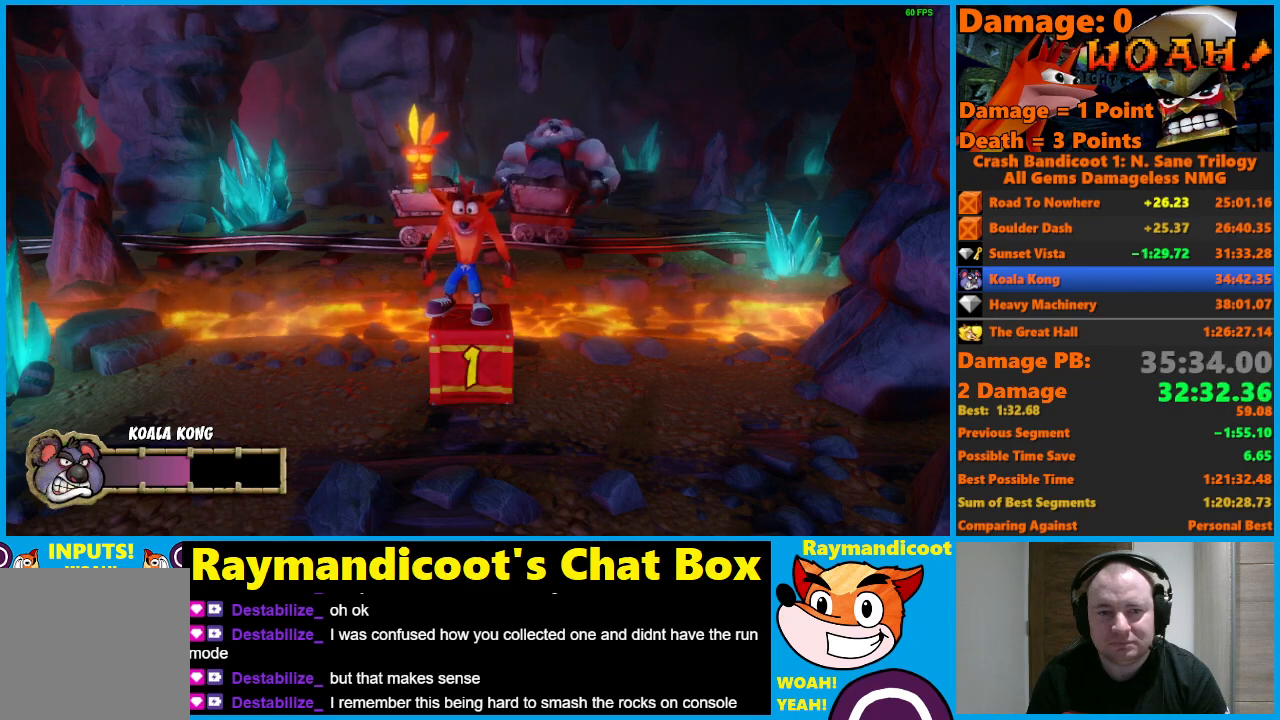
{"buttons": [], "left_stick": "right", "right_stick": "center", "events": [[100, "left_stick", "right"], [150, "A", "down"], [383, "A", "up"]]}
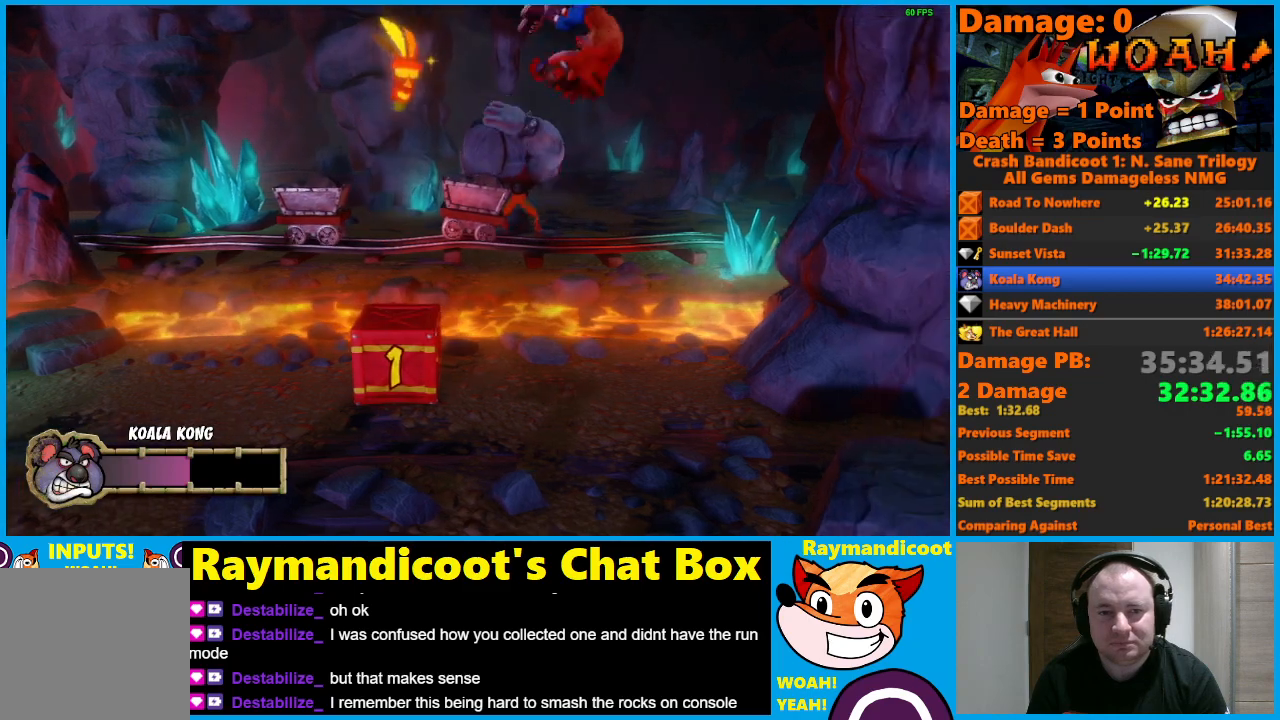
{"buttons": [], "left_stick": "left", "right_stick": "center", "events": [[400, "left_stick", "center"], [483, "left_stick", "left"]]}
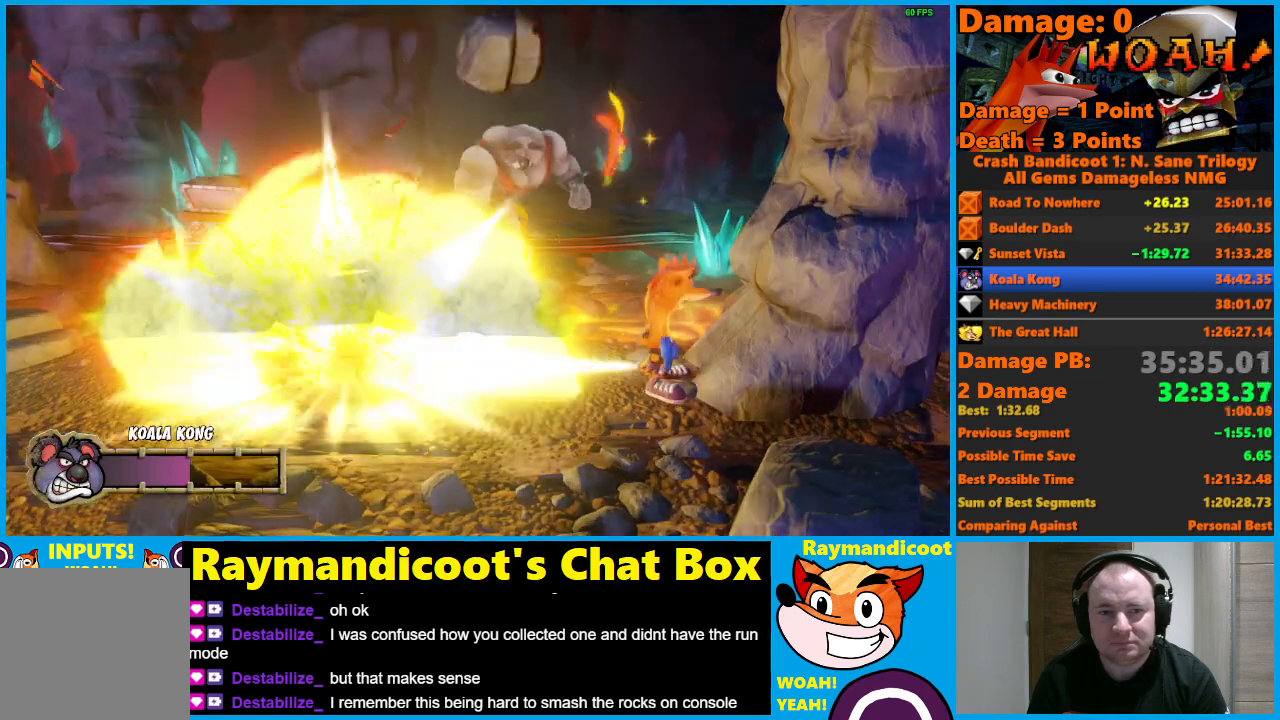
{"buttons": ["A"], "left_stick": "left", "right_stick": "center", "events": [[33, "A", "down"]]}
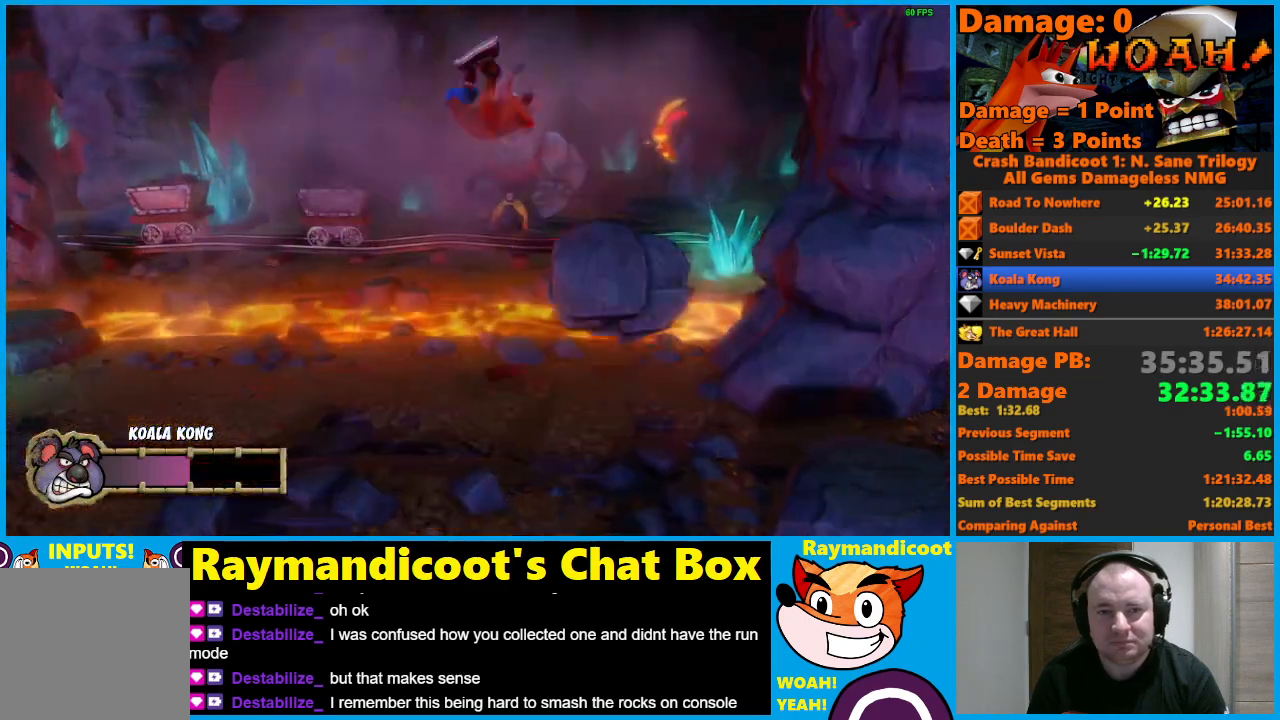
{"buttons": ["A"], "left_stick": "right", "right_stick": "center", "events": [[33, "A", "up"], [150, "left_stick", "center"], [483, "left_stick", "right"], [500, "A", "down"]]}
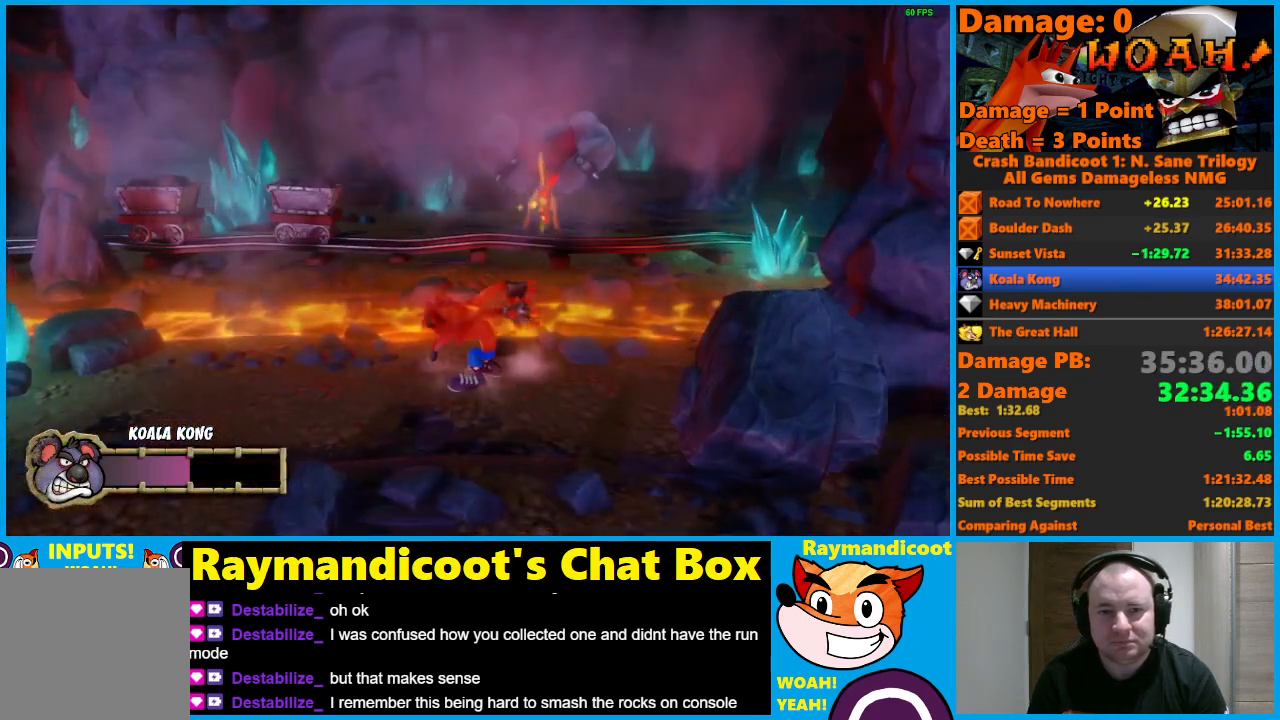
{"buttons": ["A"], "left_stick": "right", "right_stick": "center", "events": []}
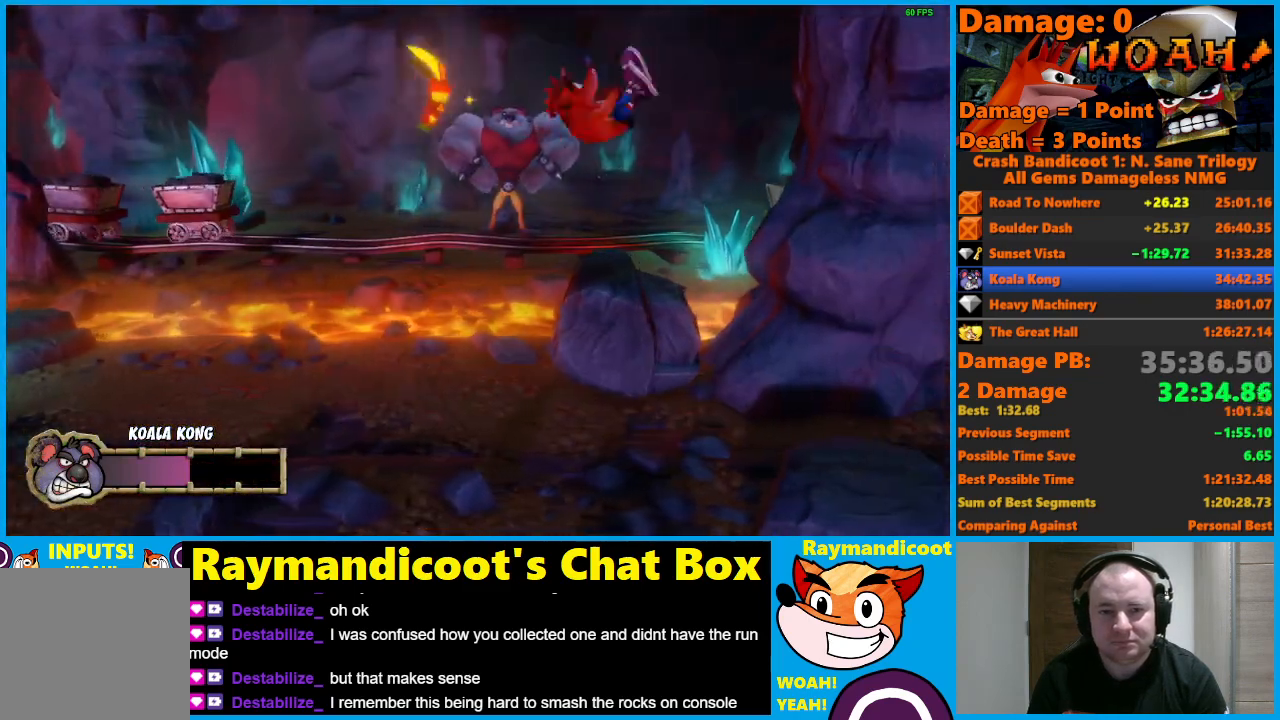
{"buttons": [], "left_stick": "center", "right_stick": "center", "events": [[33, "A", "up"], [33, "X", "down"], [83, "left_stick", "left"], [133, "X", "up"], [317, "left_stick", "center"]]}
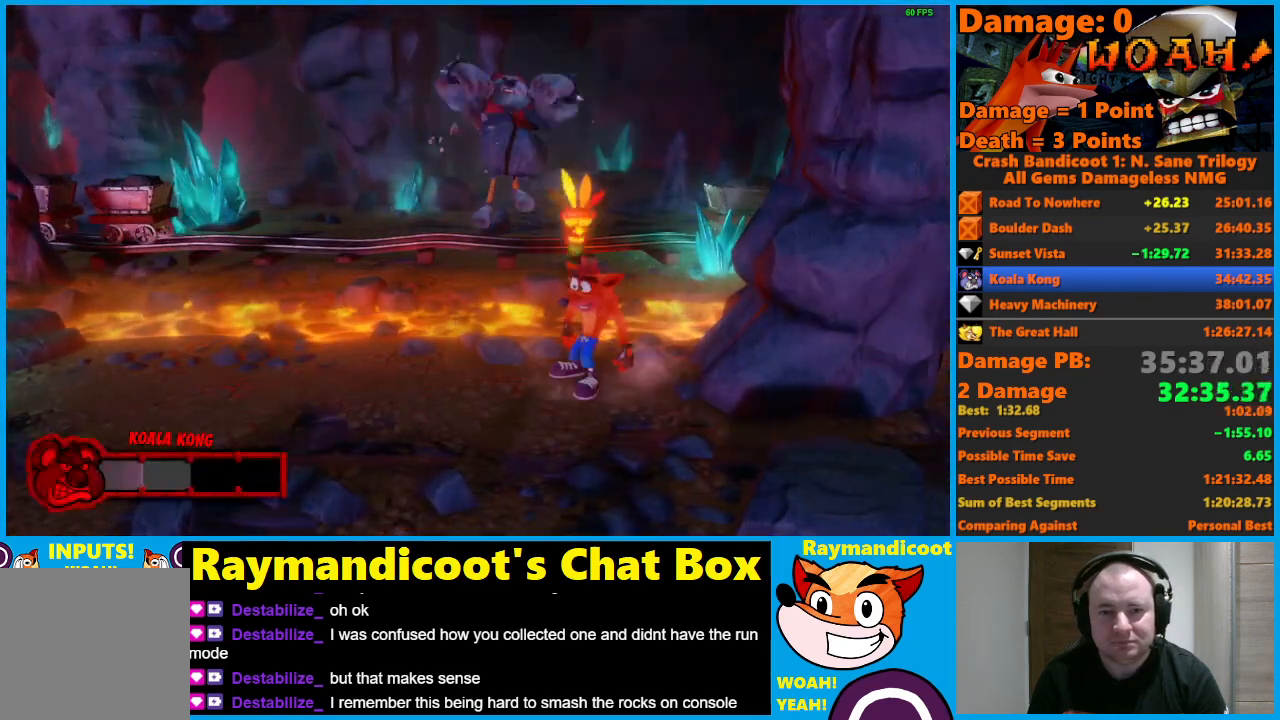
{"buttons": [], "left_stick": "right", "right_stick": "center", "events": [[483, "left_stick", "right"]]}
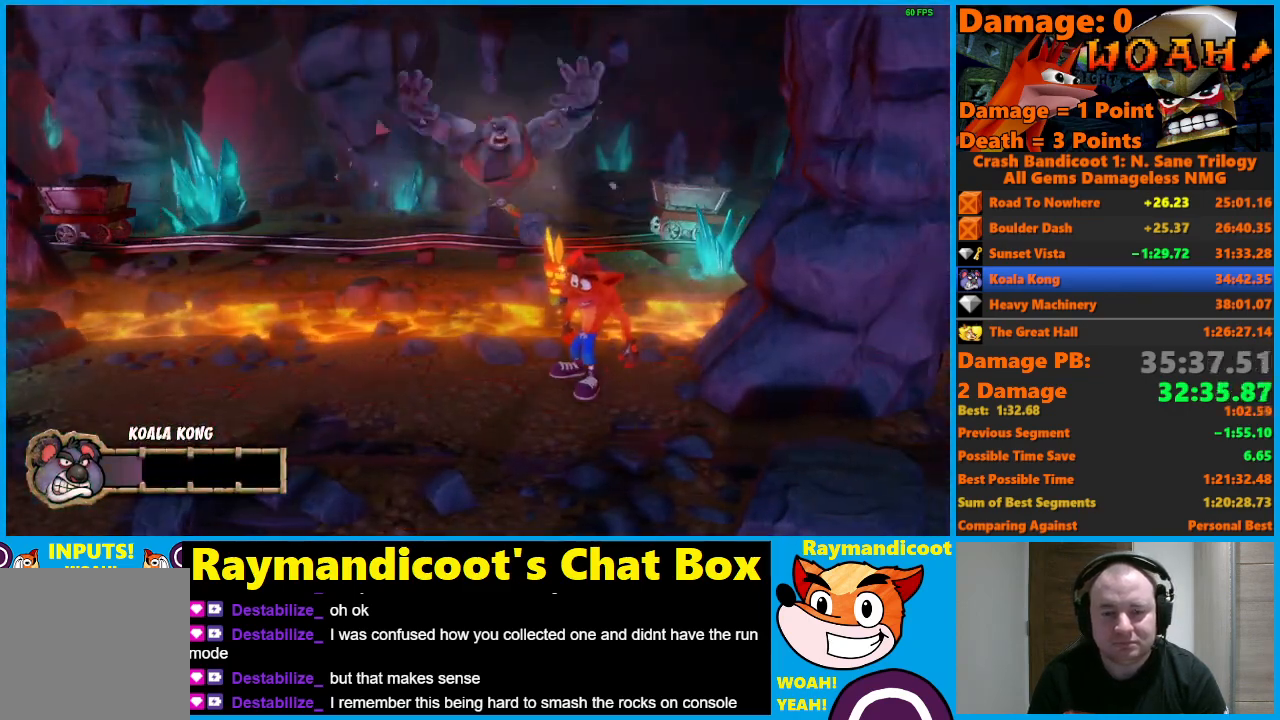
{"buttons": [], "left_stick": "right", "right_stick": "center", "events": []}
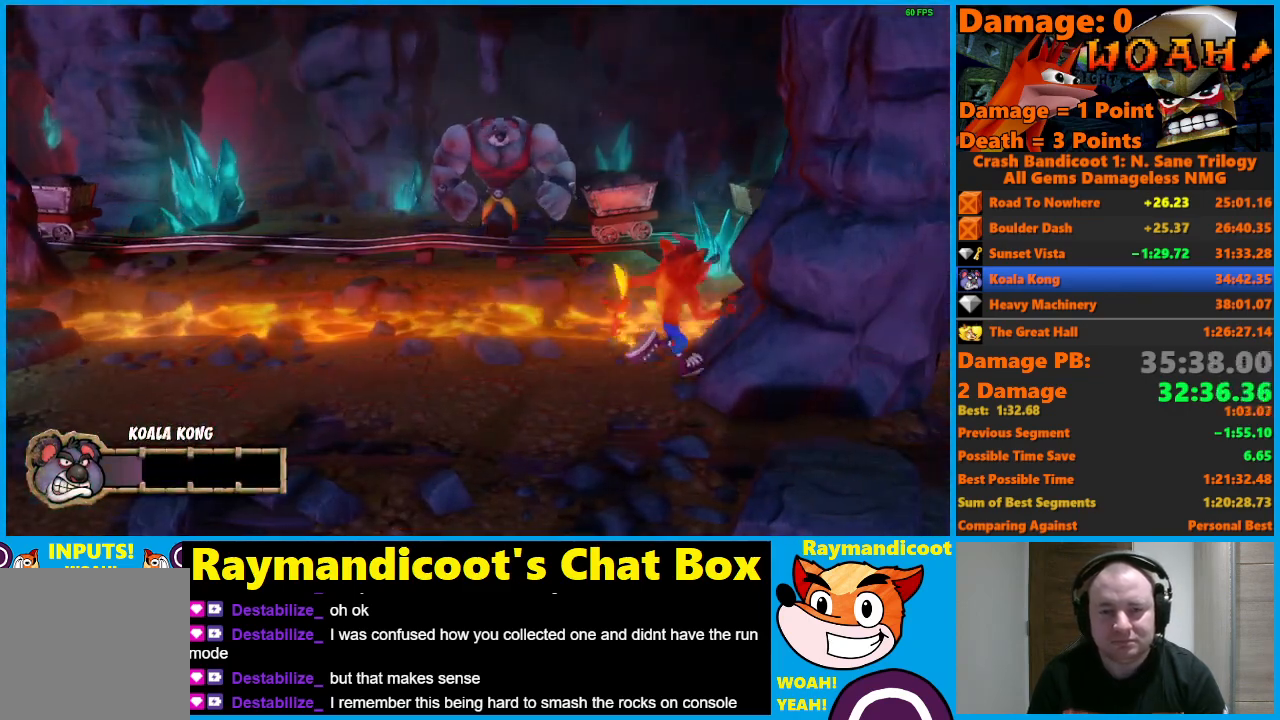
{"buttons": [], "left_stick": "right", "right_stick": "center", "events": [[33, "left_stick", "center"], [133, "left_stick", "up"], [250, "left_stick", "center"], [367, "left_stick", "right"]]}
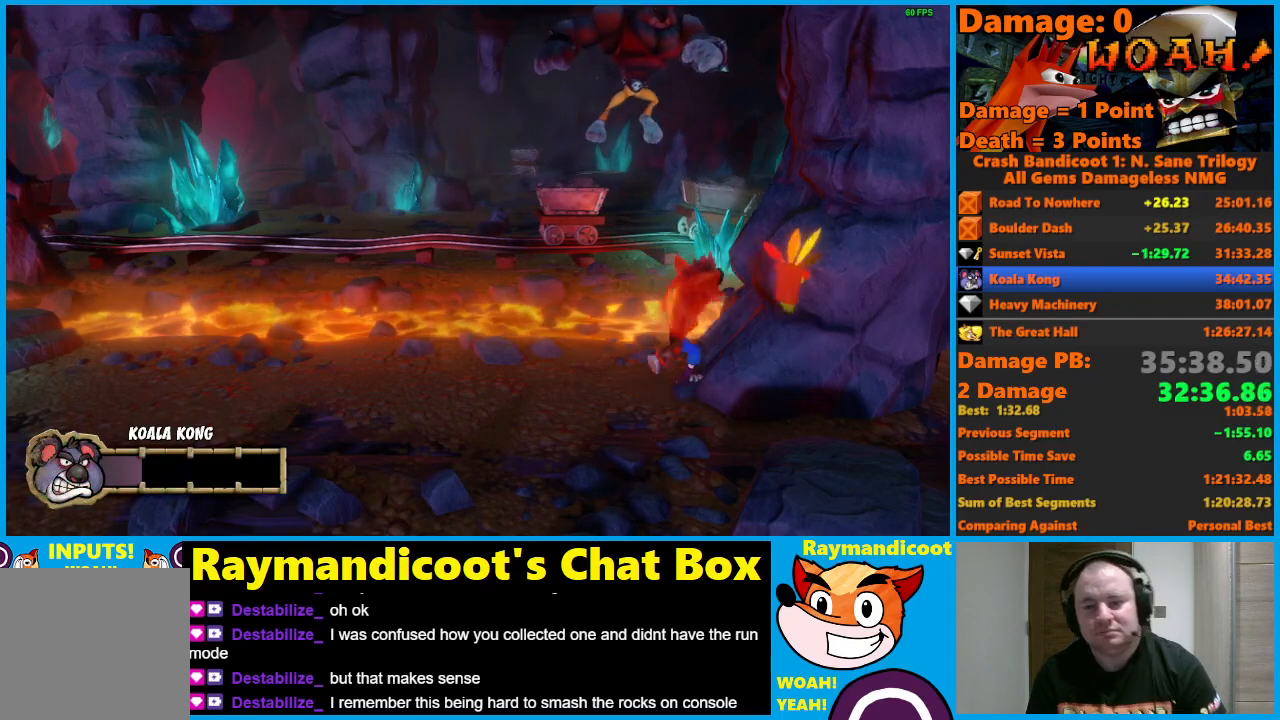
{"buttons": [], "left_stick": "center", "right_stick": "center", "events": [[17, "left_stick", "center"]]}
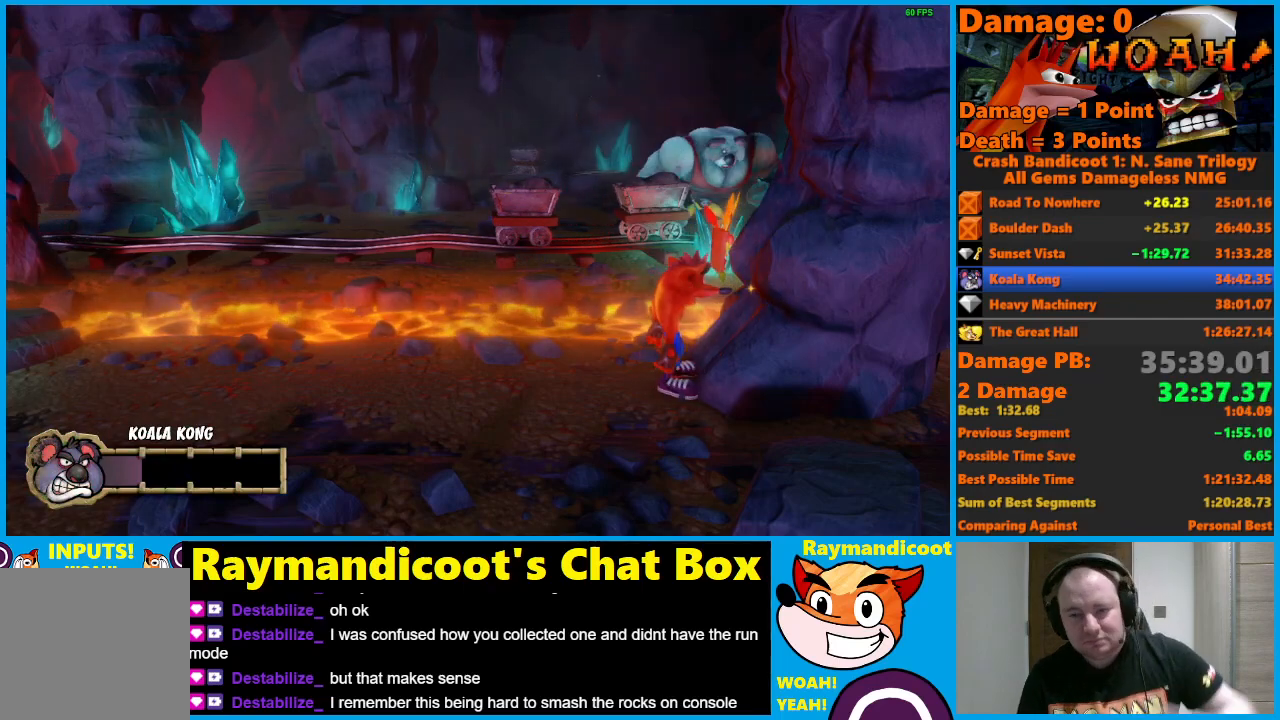
{"buttons": [], "left_stick": "center", "right_stick": "center", "events": []}
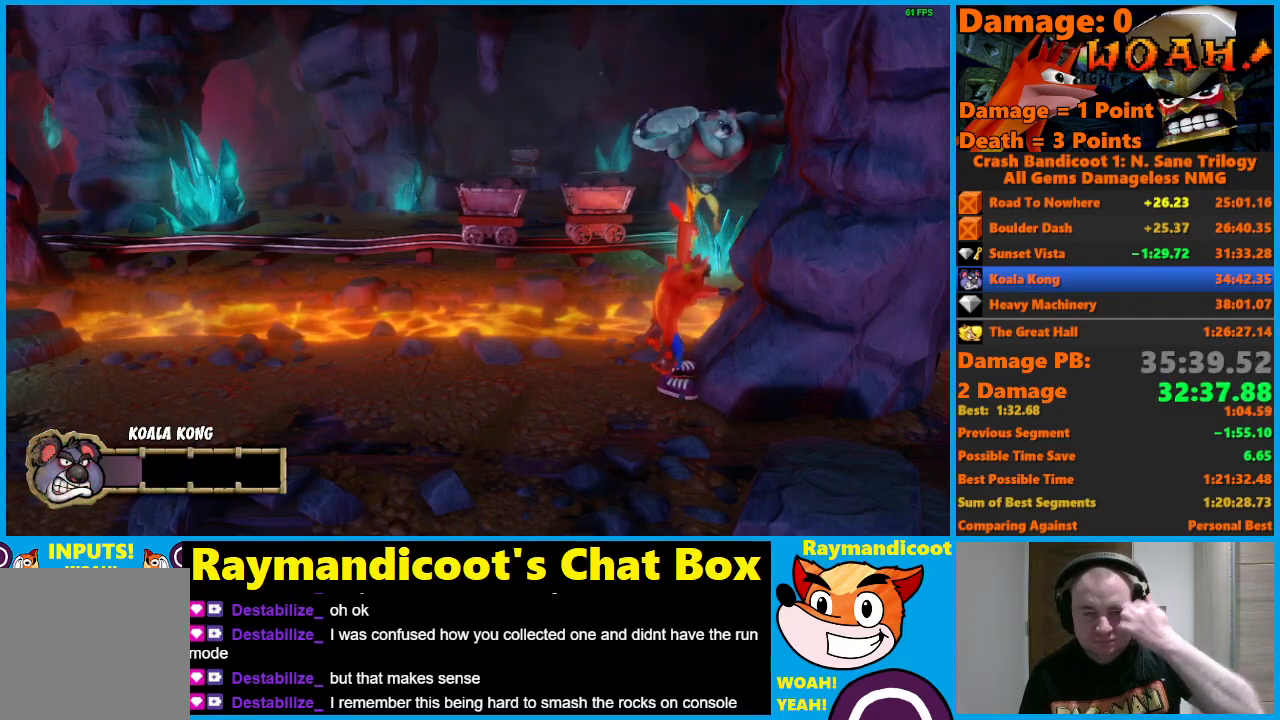
{"buttons": [], "left_stick": "center", "right_stick": "center", "events": []}
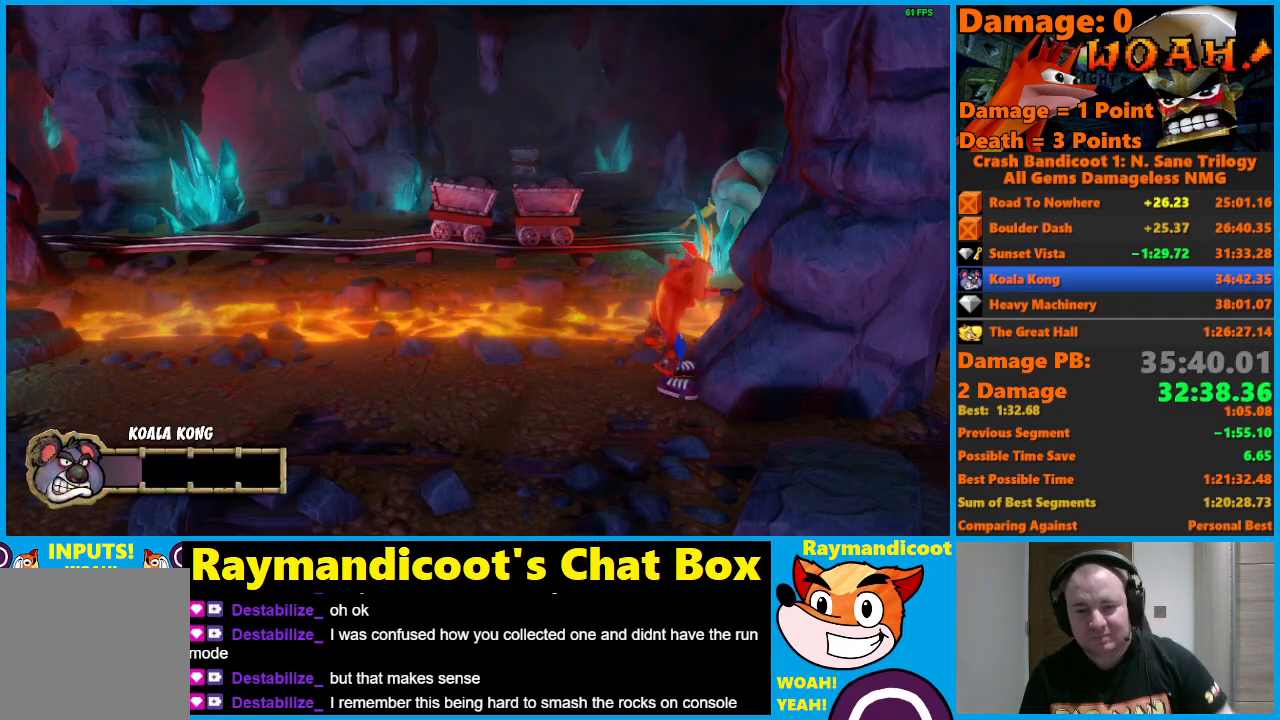
{"buttons": [], "left_stick": "center", "right_stick": "center", "events": []}
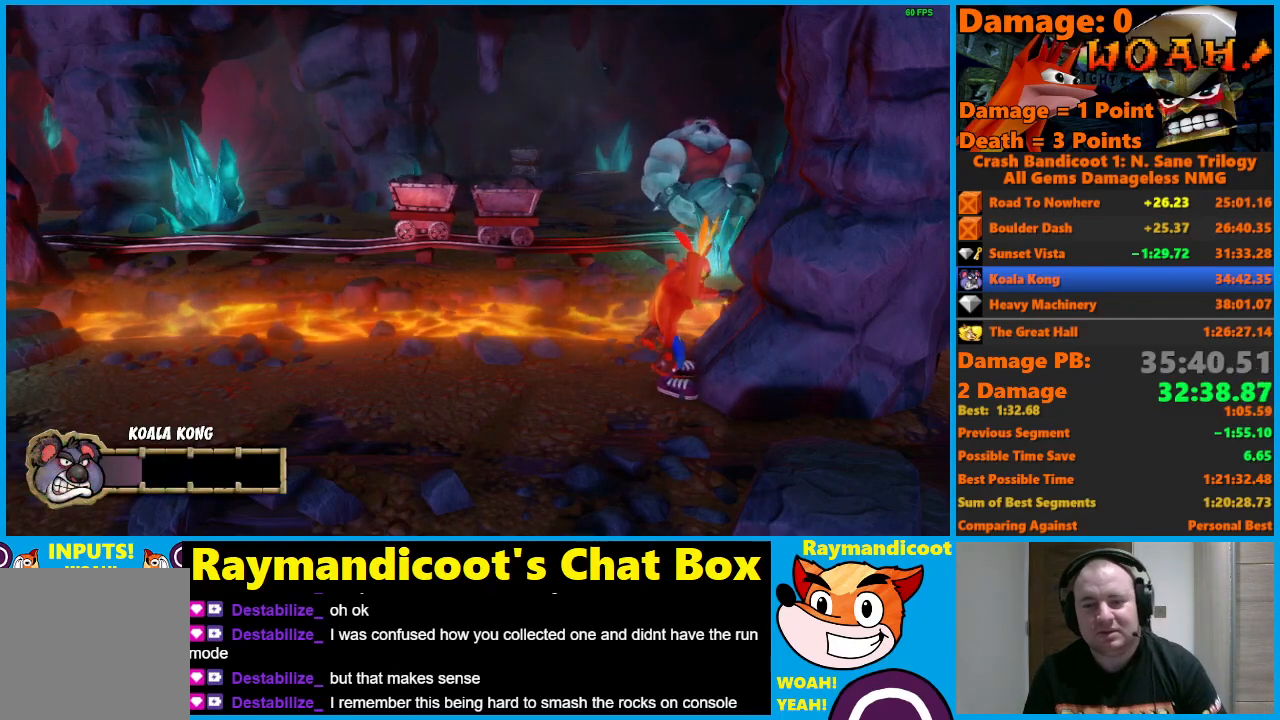
{"buttons": [], "left_stick": "center", "right_stick": "center", "events": []}
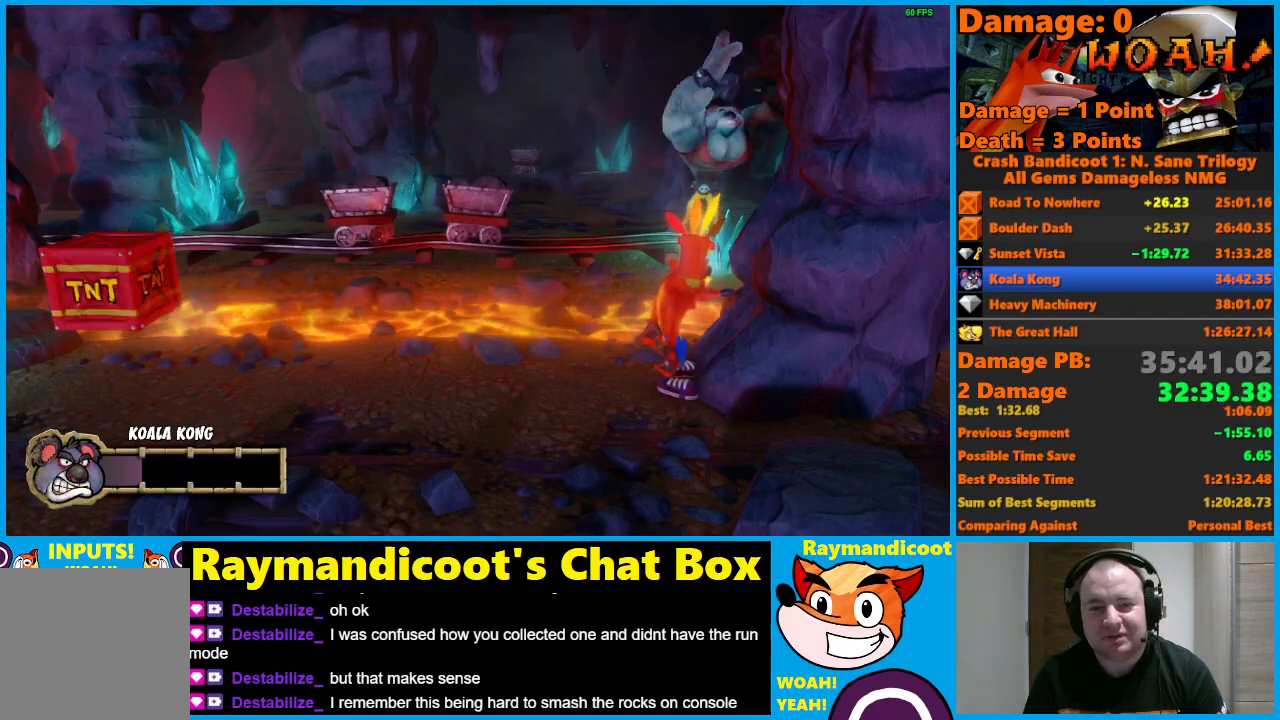
{"buttons": [], "left_stick": "center", "right_stick": "center", "events": [[150, "X", "down"], [250, "X", "up"]]}
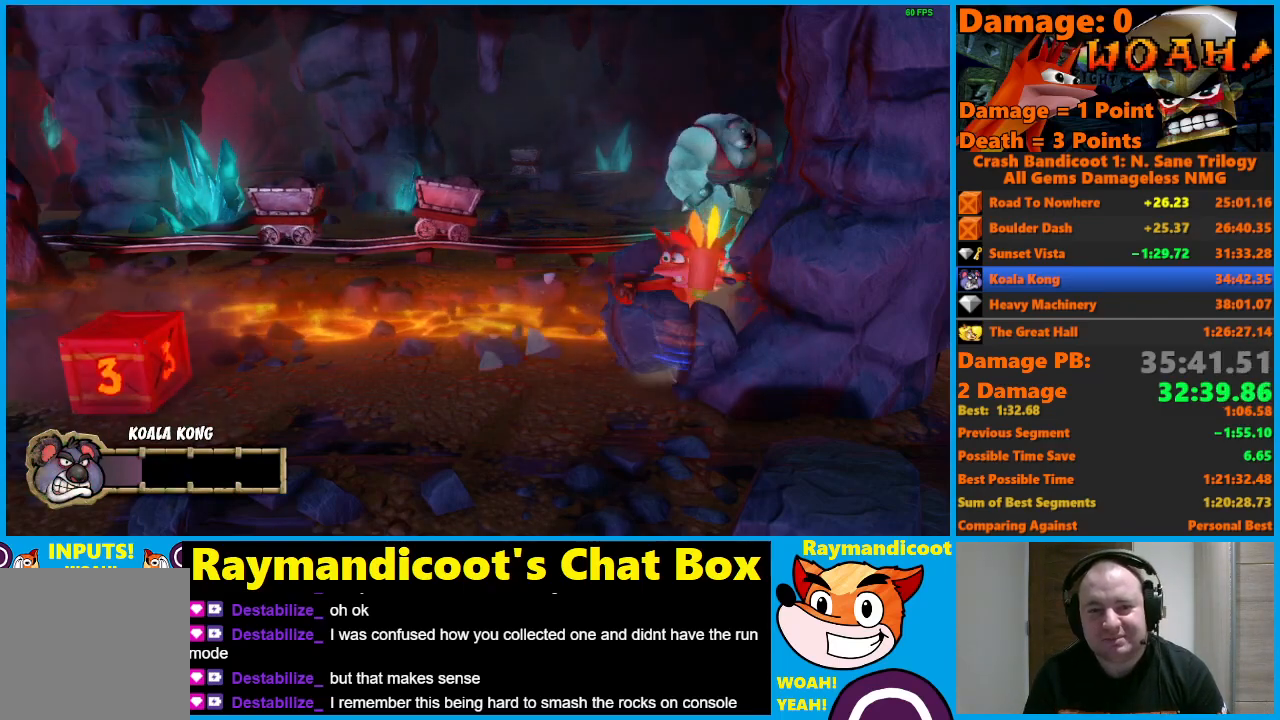
{"buttons": [], "left_stick": "center", "right_stick": "center", "events": []}
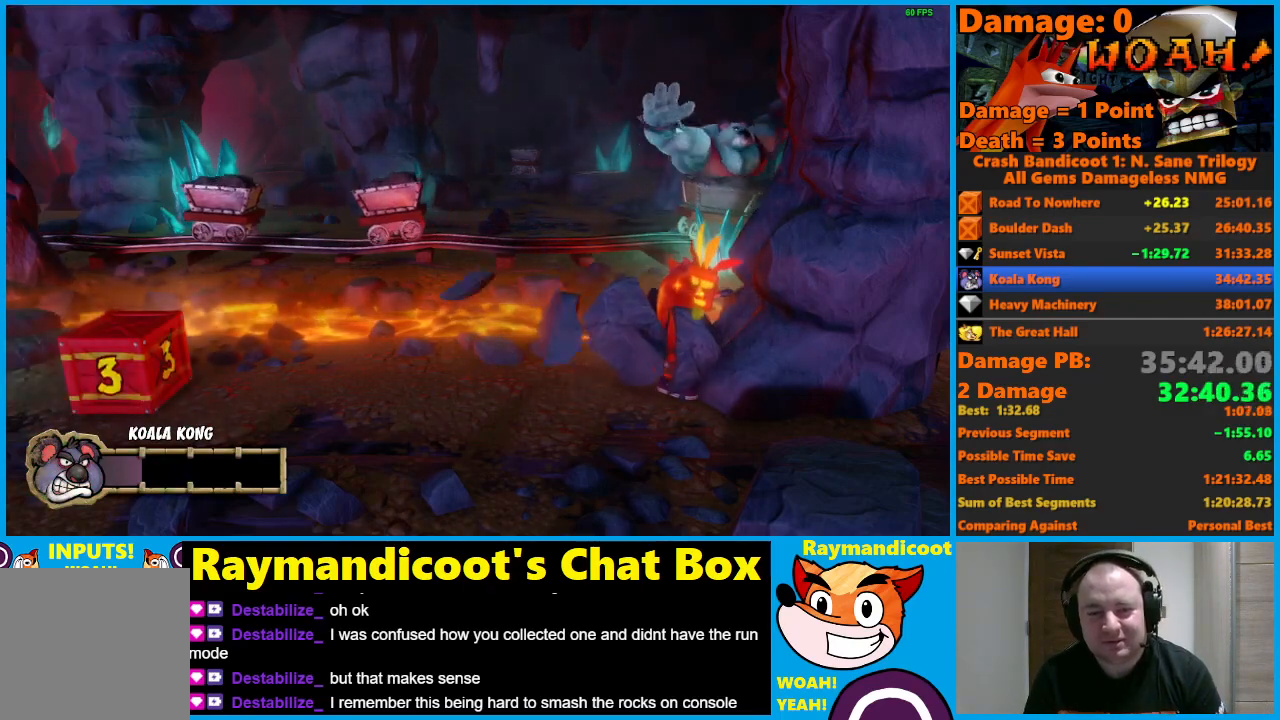
{"buttons": [], "left_stick": "center", "right_stick": "center", "events": []}
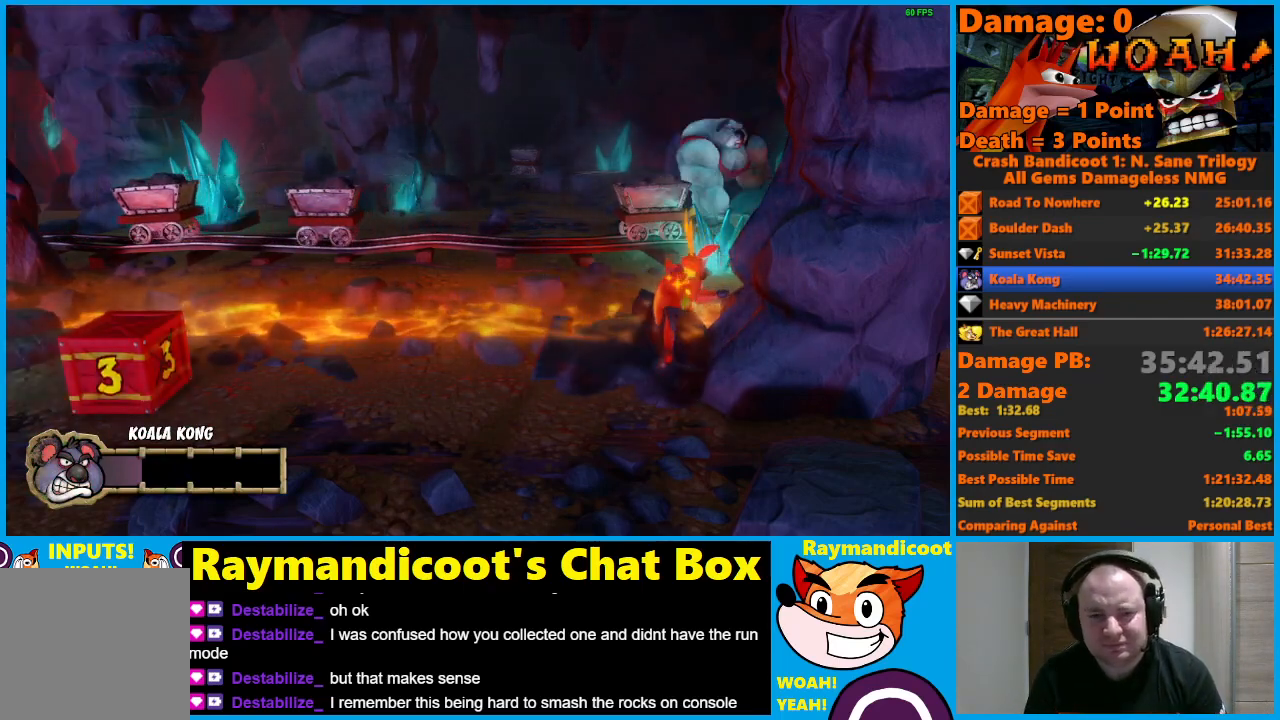
{"buttons": [], "left_stick": "center", "right_stick": "center", "events": []}
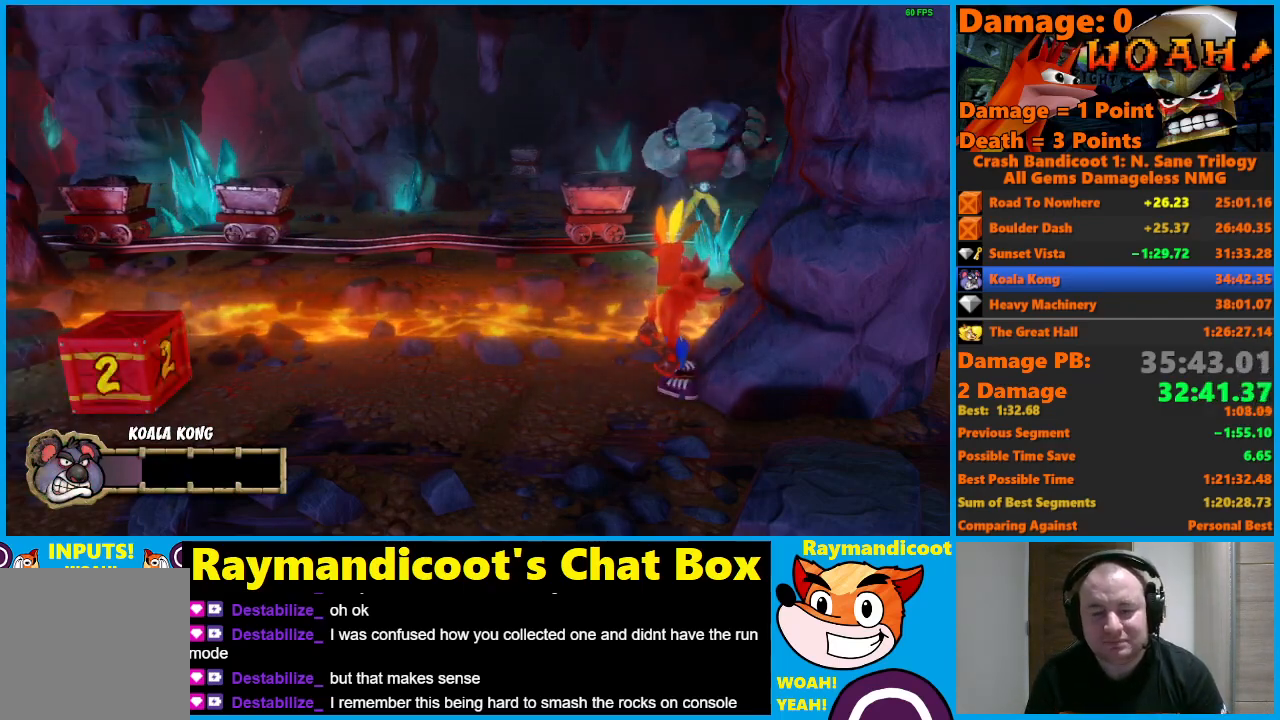
{"buttons": ["X"], "left_stick": "center", "right_stick": "center", "events": [[433, "X", "down"]]}
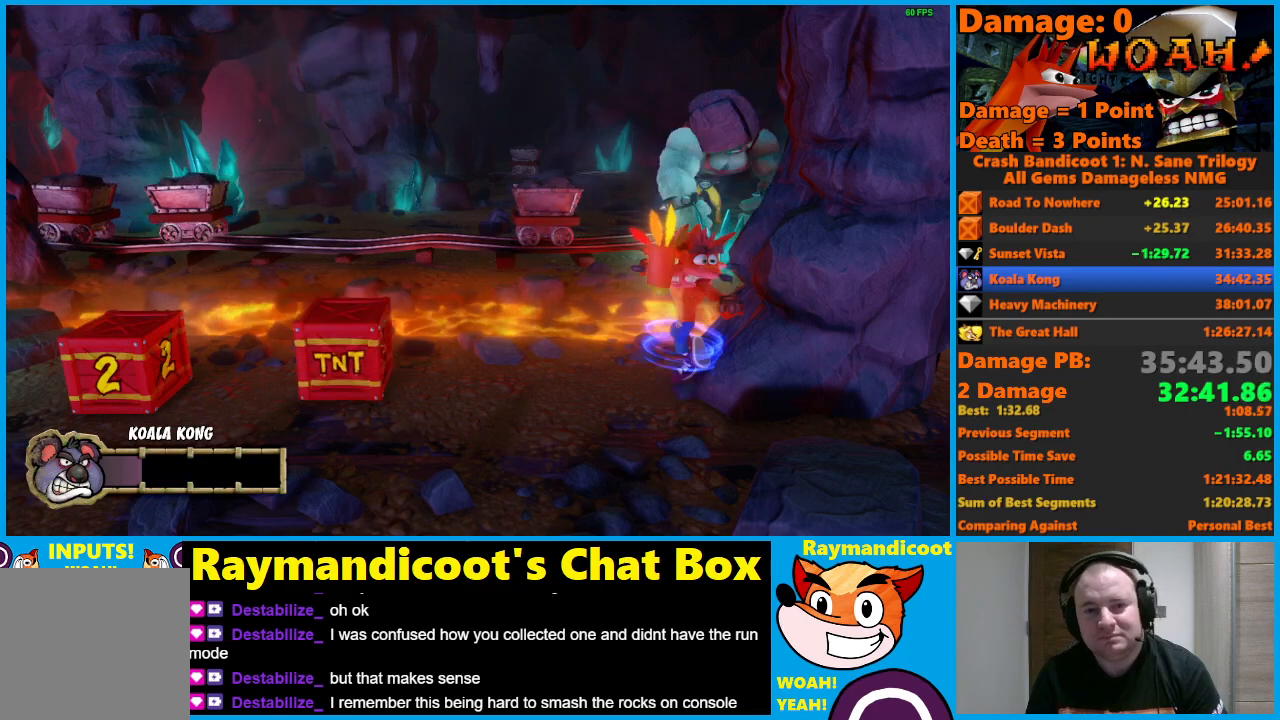
{"buttons": [], "left_stick": "center", "right_stick": "center", "events": [[67, "X", "up"]]}
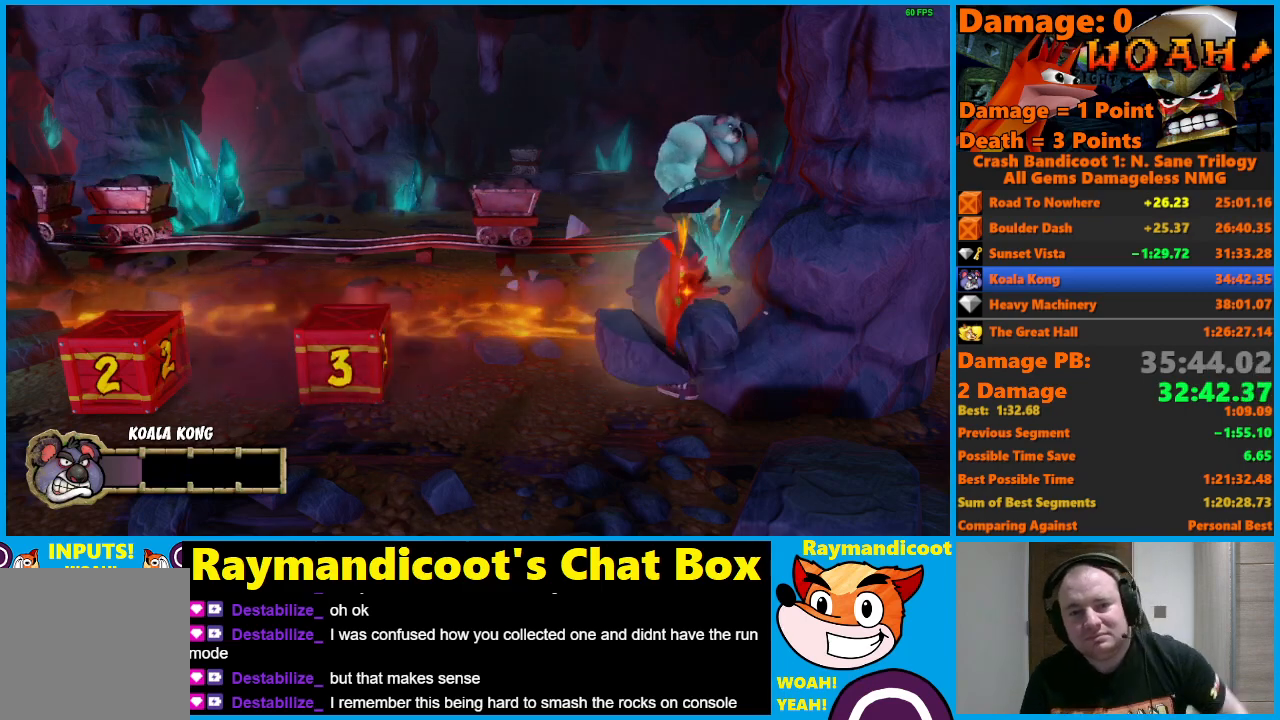
{"buttons": [], "left_stick": "center", "right_stick": "center", "events": []}
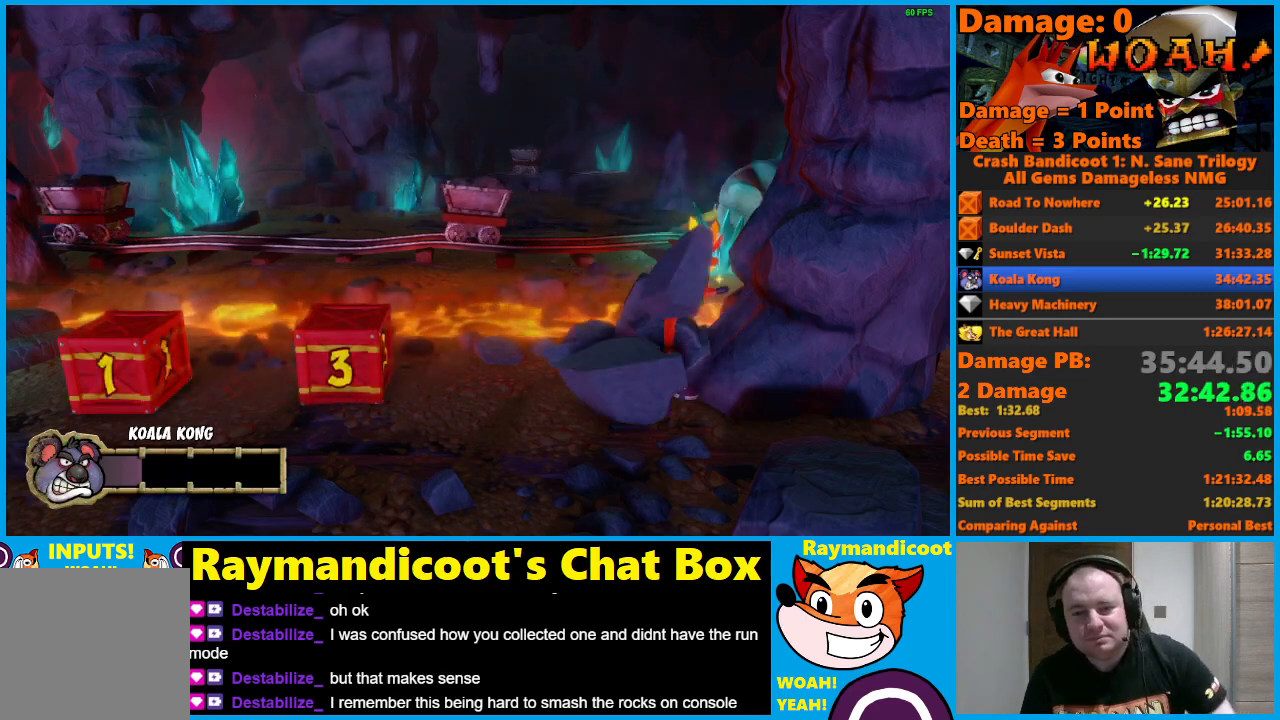
{"buttons": [], "left_stick": "center", "right_stick": "center", "events": []}